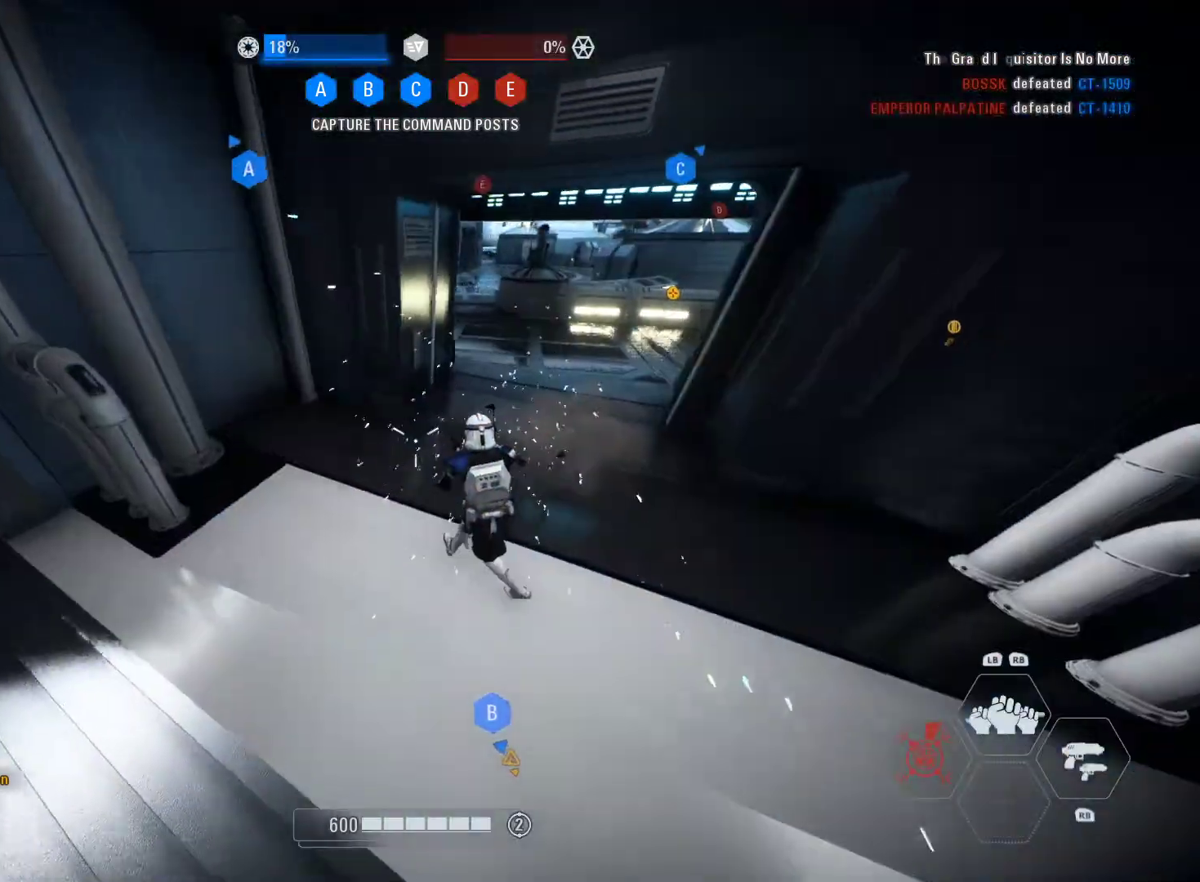
Gameplay with a controller (Xbox layout); each line is a JSON object with the inputs held at the frame after it. "events" lists button and stick changes between this image and that frame as [ms after this image, input, new state], when the widget could be followed in between.
{"buttons": ["L3"], "left_stick": "up", "right_stick": "center", "events": [[100, "L3", "down"], [133, "right_stick", "up-right"], [333, "right_stick", "center"], [400, "left_stick", "up"]]}
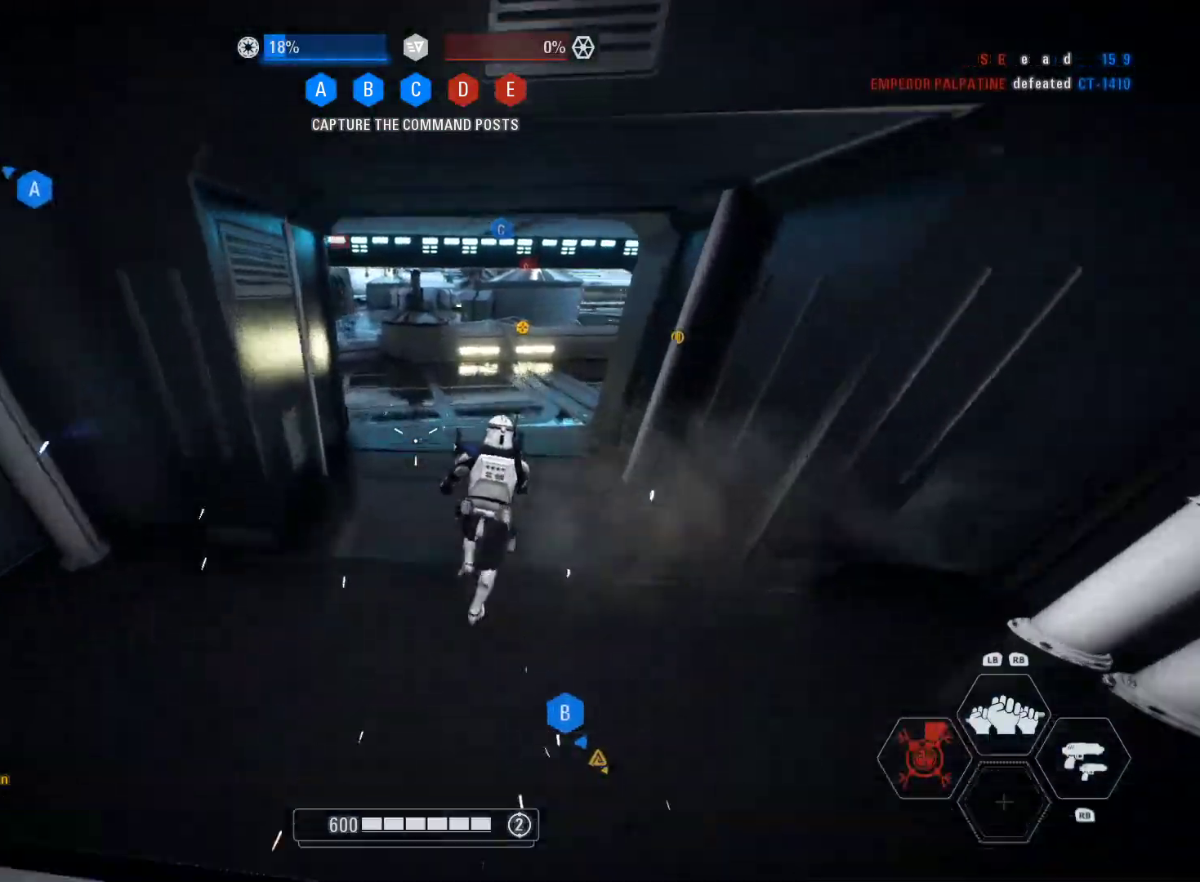
{"buttons": ["L3"], "left_stick": "up", "right_stick": "center", "events": [[267, "R1", "down"], [300, "L1", "down"], [433, "R1", "up"], [450, "L1", "up"]]}
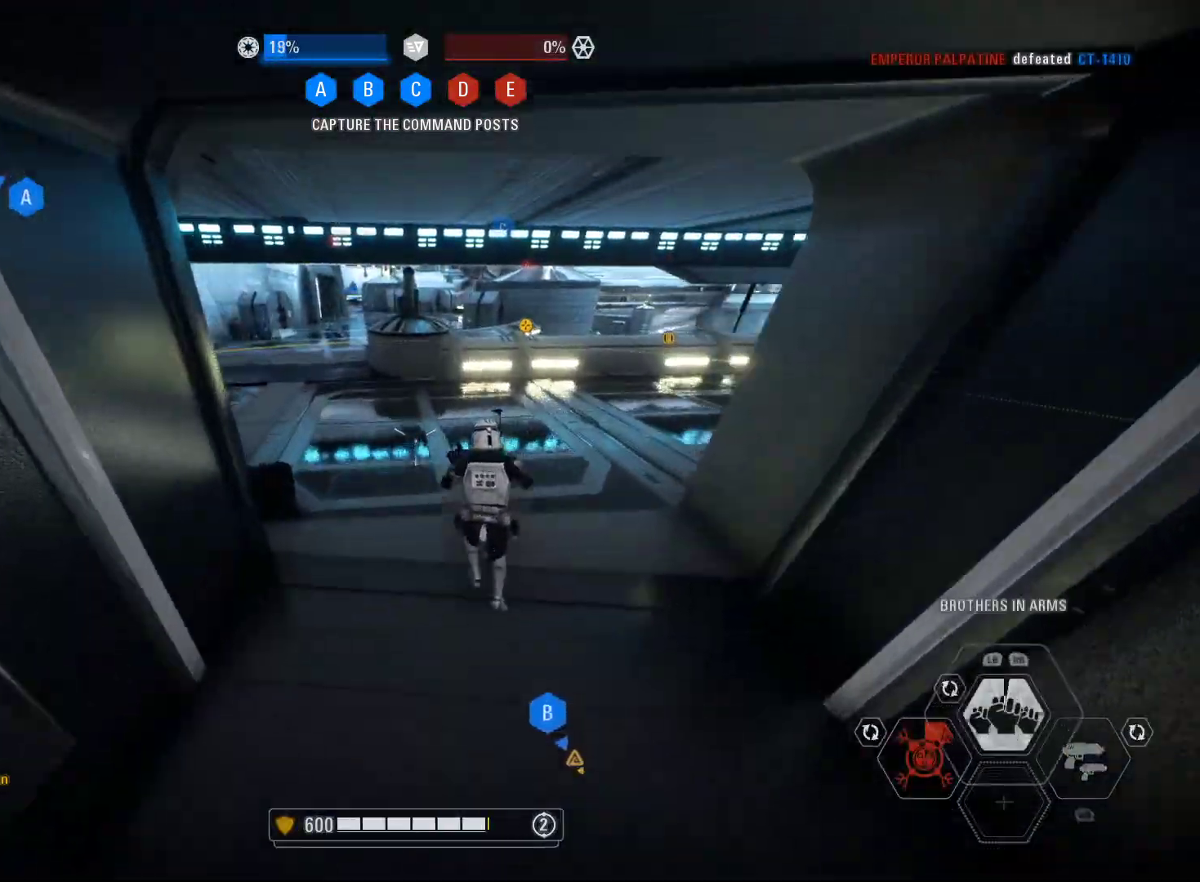
{"buttons": ["L3"], "left_stick": "up", "right_stick": "center", "events": [[83, "right_stick", "left"], [133, "right_stick", "up-left"], [267, "right_stick", "center"]]}
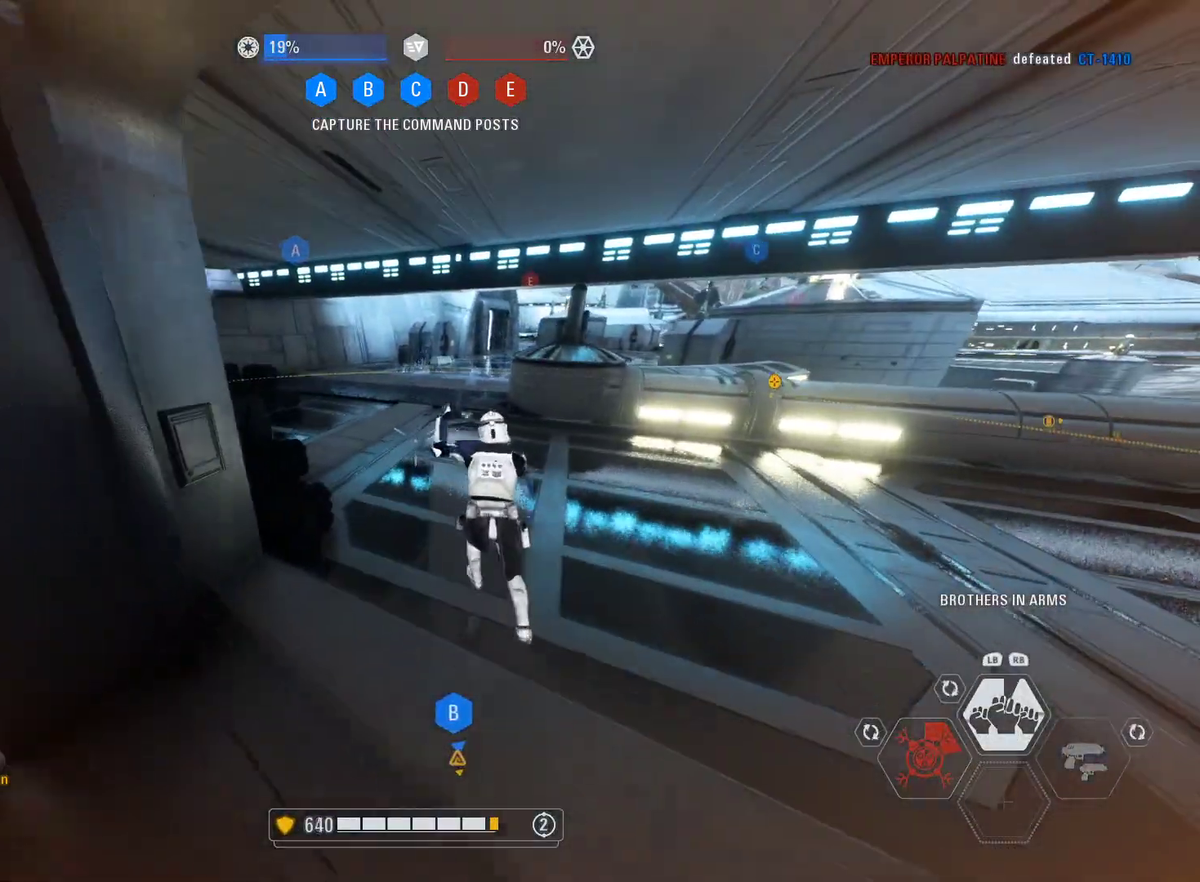
{"buttons": ["L3"], "left_stick": "up", "right_stick": "center", "events": []}
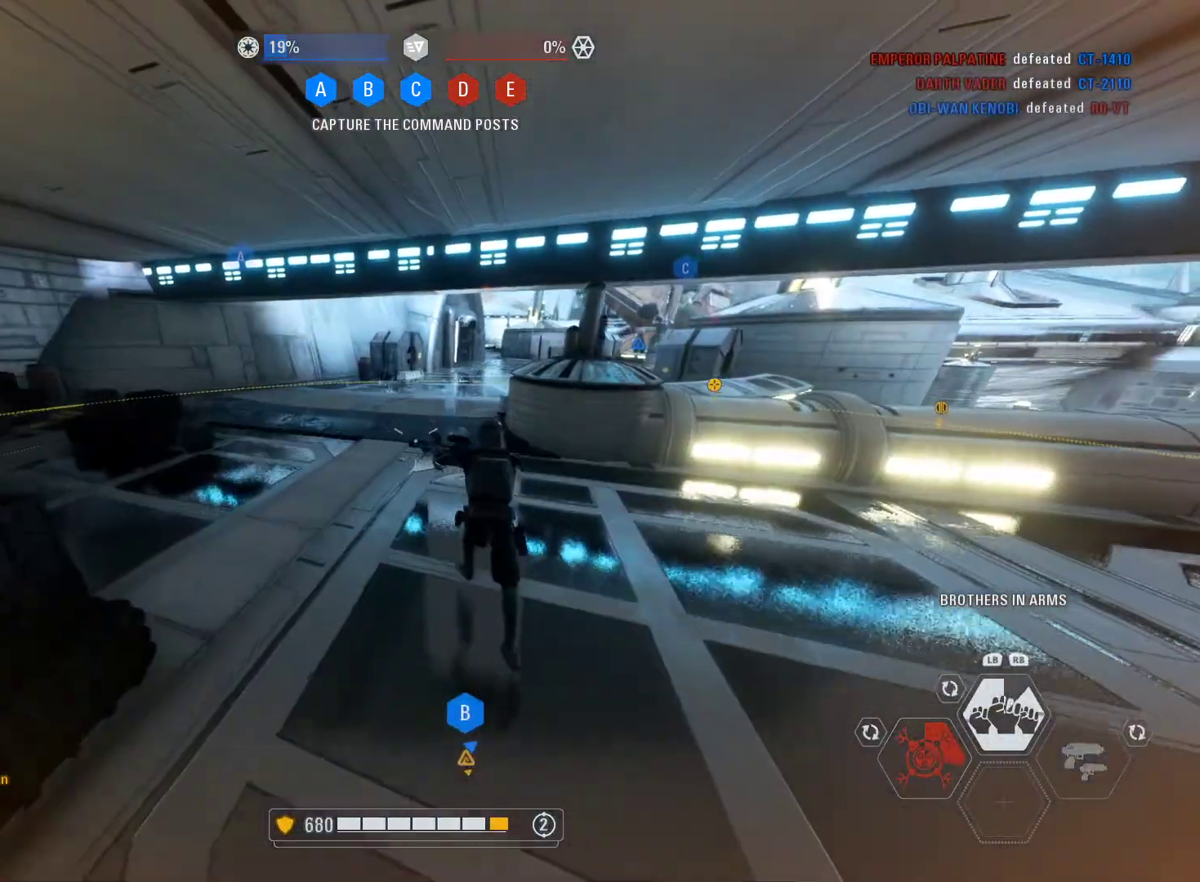
{"buttons": ["R2", "L3"], "left_stick": "up-left", "right_stick": "up-right", "events": [[33, "R2", "down"], [67, "right_stick", "up-right"], [500, "left_stick", "up-left"]]}
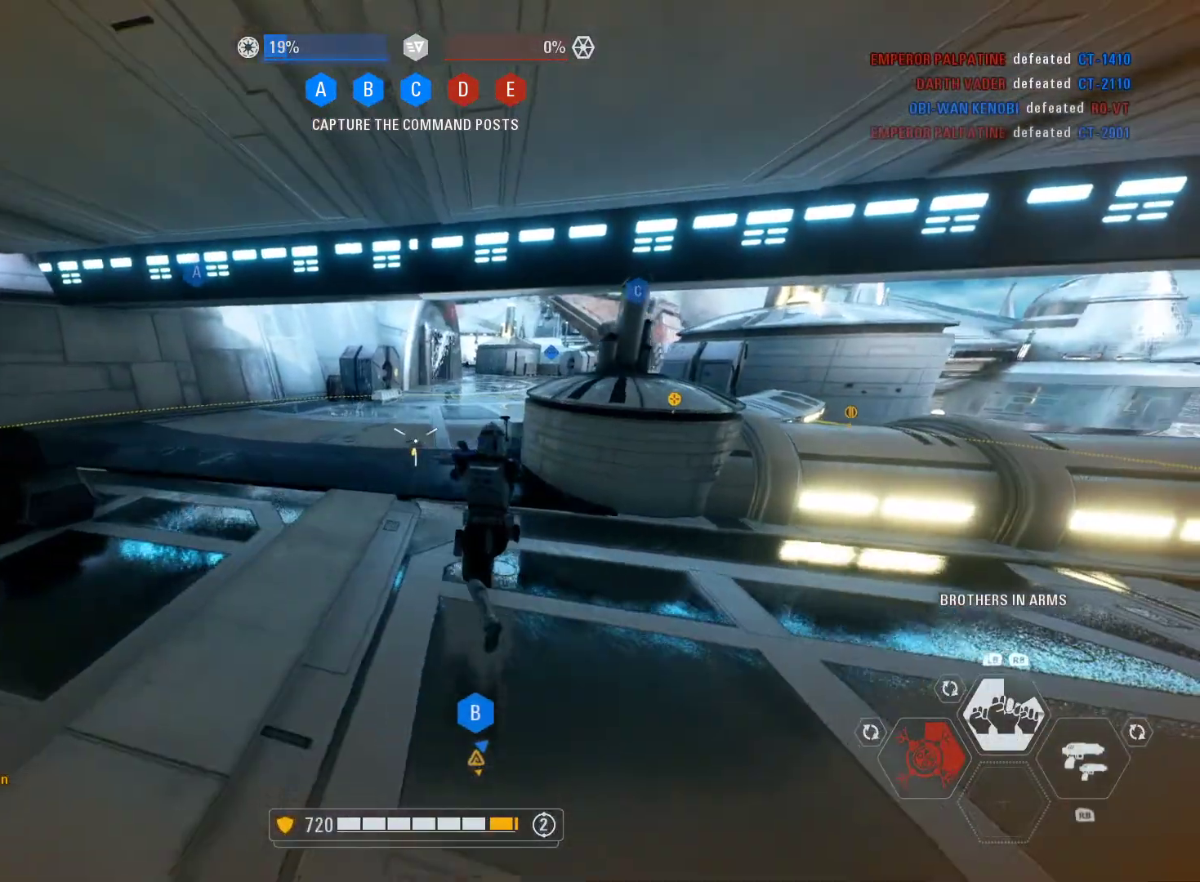
{"buttons": ["R2"], "left_stick": "left", "right_stick": "right", "events": [[83, "right_stick", "right"], [133, "L3", "up"], [417, "left_stick", "left"]]}
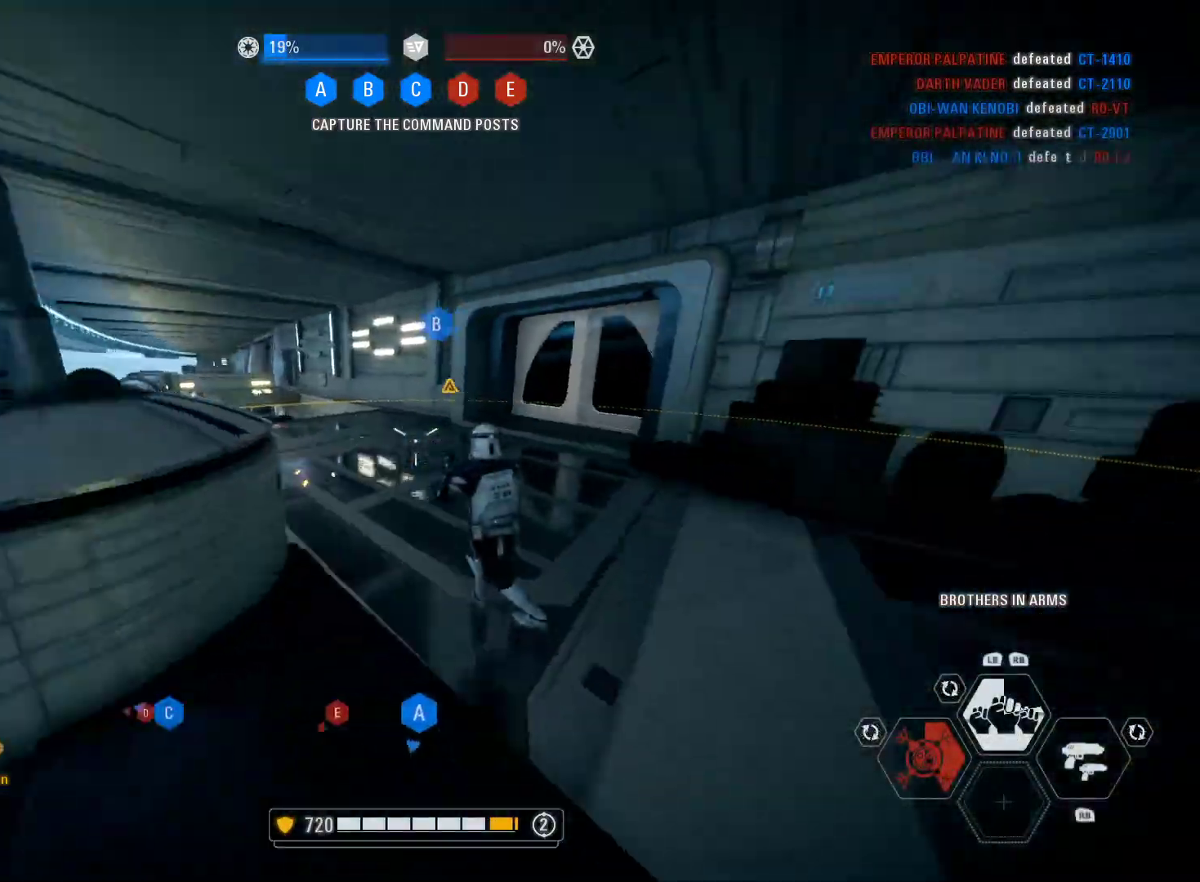
{"buttons": ["R2"], "left_stick": "up-right", "right_stick": "right", "events": [[67, "left_stick", "down-left"], [183, "left_stick", "down"], [367, "left_stick", "right"], [500, "left_stick", "up-right"]]}
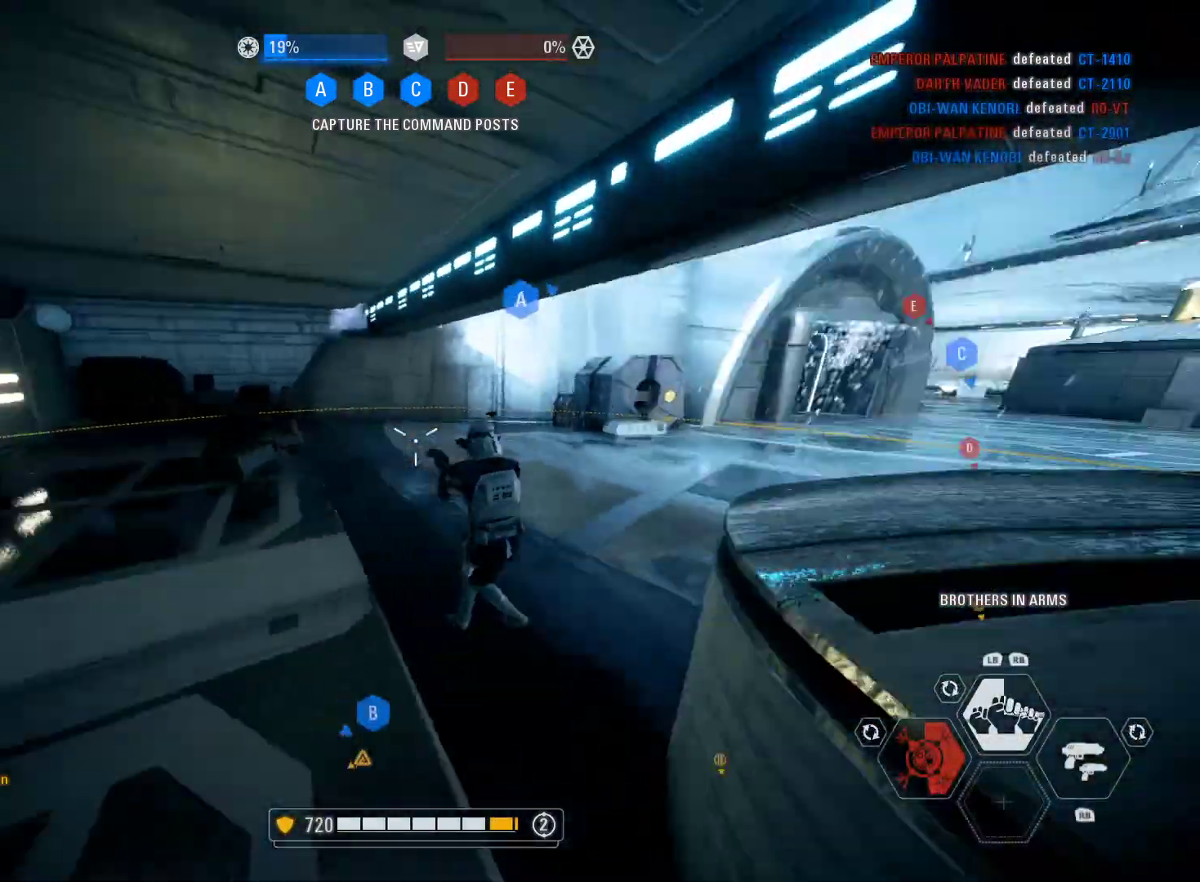
{"buttons": ["R2", "L3"], "left_stick": "up", "right_stick": "right", "events": [[133, "left_stick", "up"], [233, "L3", "down"]]}
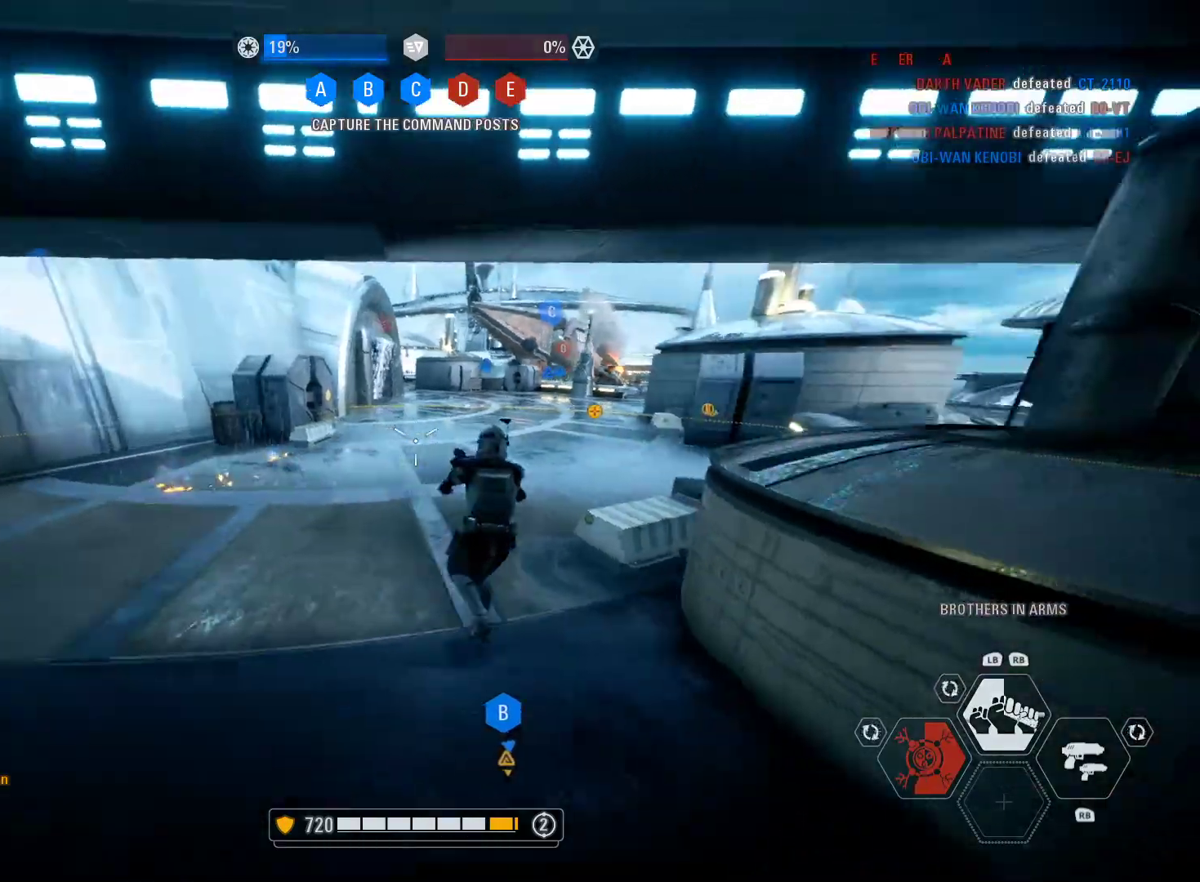
{"buttons": ["L3"], "left_stick": "up", "right_stick": "right", "events": [[167, "R1", "down"], [183, "L1", "down"], [200, "R2", "up"], [200, "right_stick", "center"], [317, "L1", "up"], [317, "R1", "up"], [333, "L3", "up"], [350, "right_stick", "right"], [483, "L3", "down"]]}
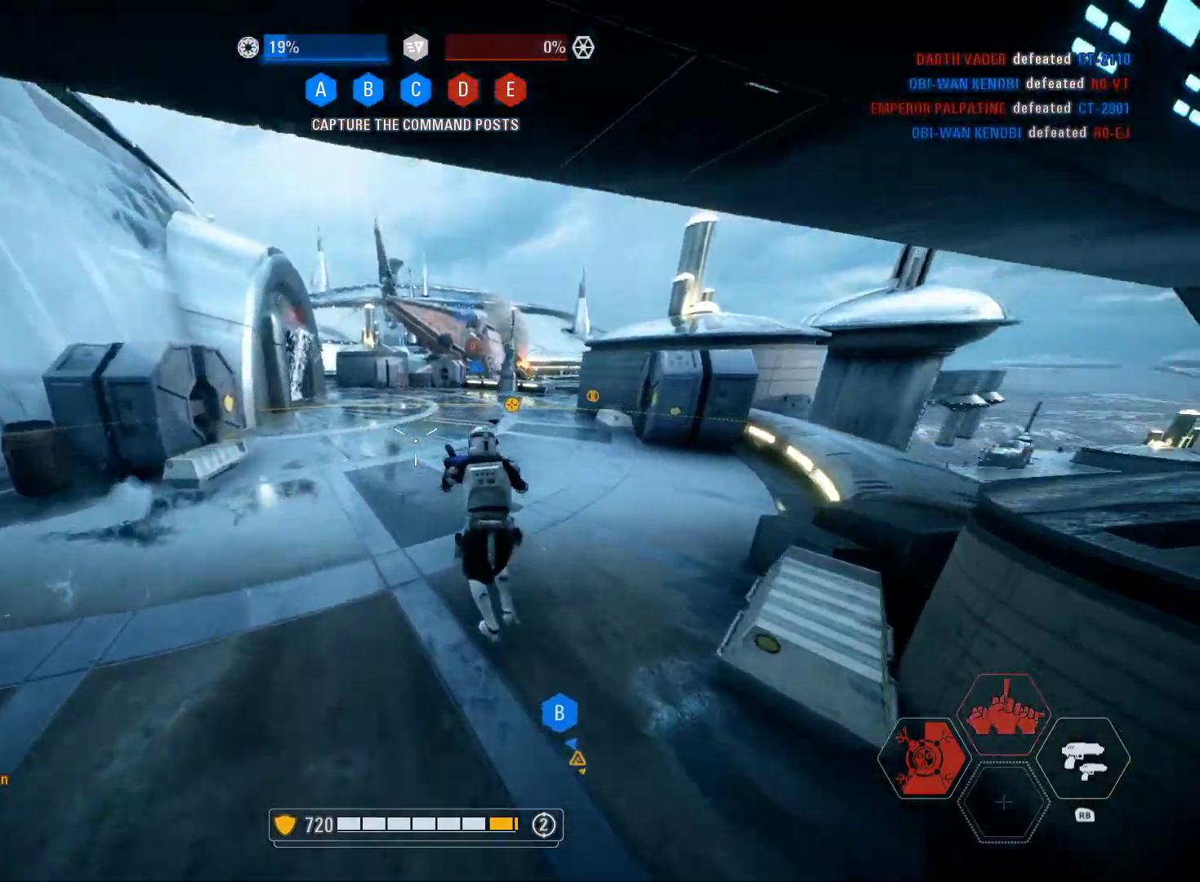
{"buttons": ["R1", "L3"], "left_stick": "up", "right_stick": "up-left", "events": [[333, "right_stick", "up-right"], [450, "right_stick", "up-left"], [467, "R1", "down"]]}
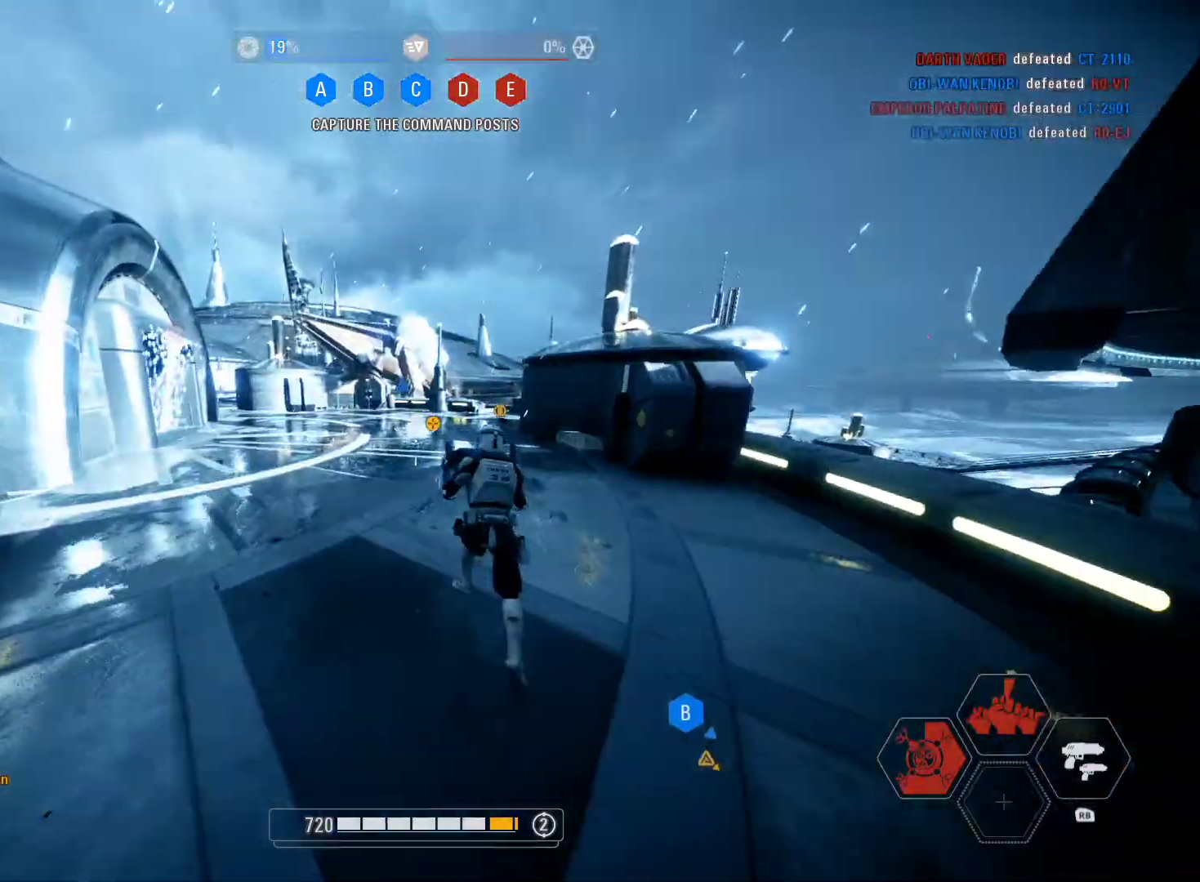
{"buttons": [], "left_stick": "up", "right_stick": "up-left", "events": [[50, "right_stick", "center"], [83, "R1", "up"], [333, "L3", "up"], [367, "right_stick", "up-left"]]}
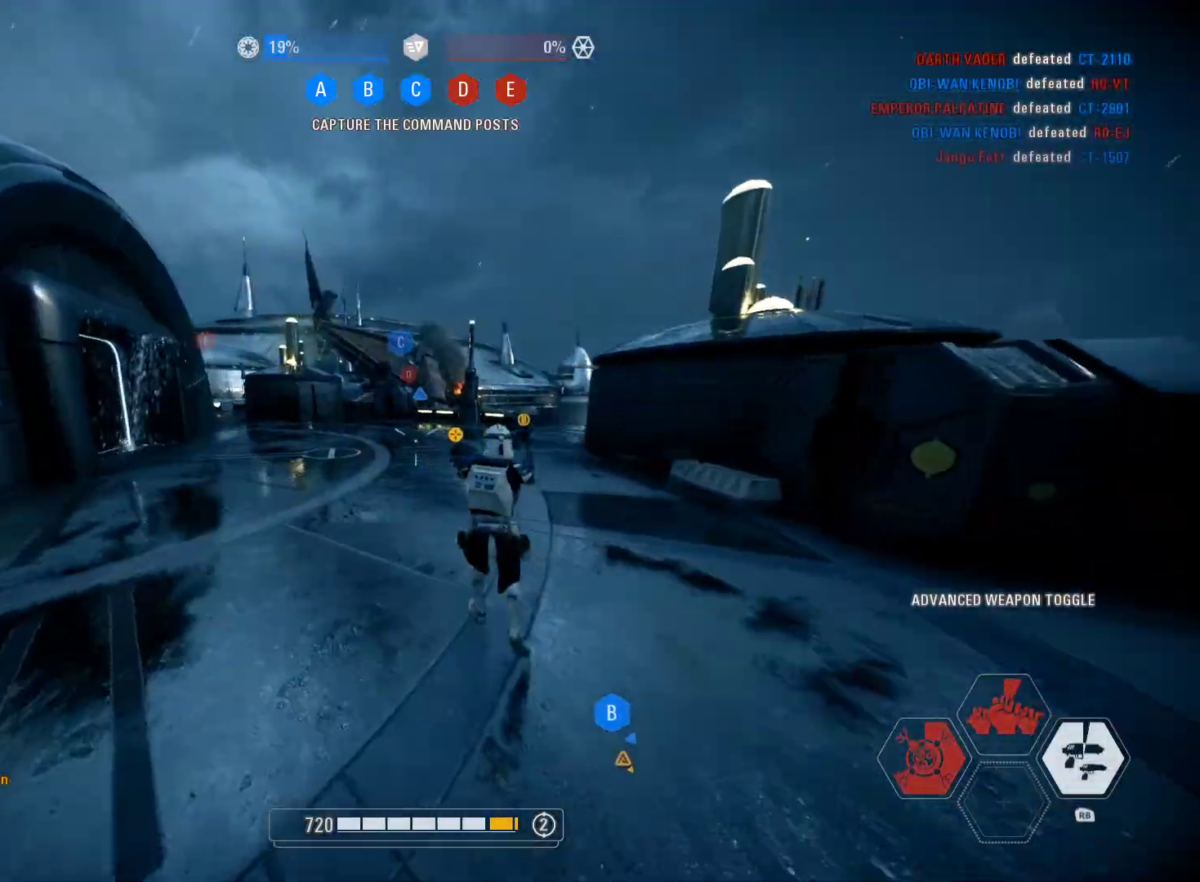
{"buttons": ["R2", "L3"], "left_stick": "up", "right_stick": "center", "events": [[50, "right_stick", "center"], [167, "R2", "down"], [233, "L3", "down"]]}
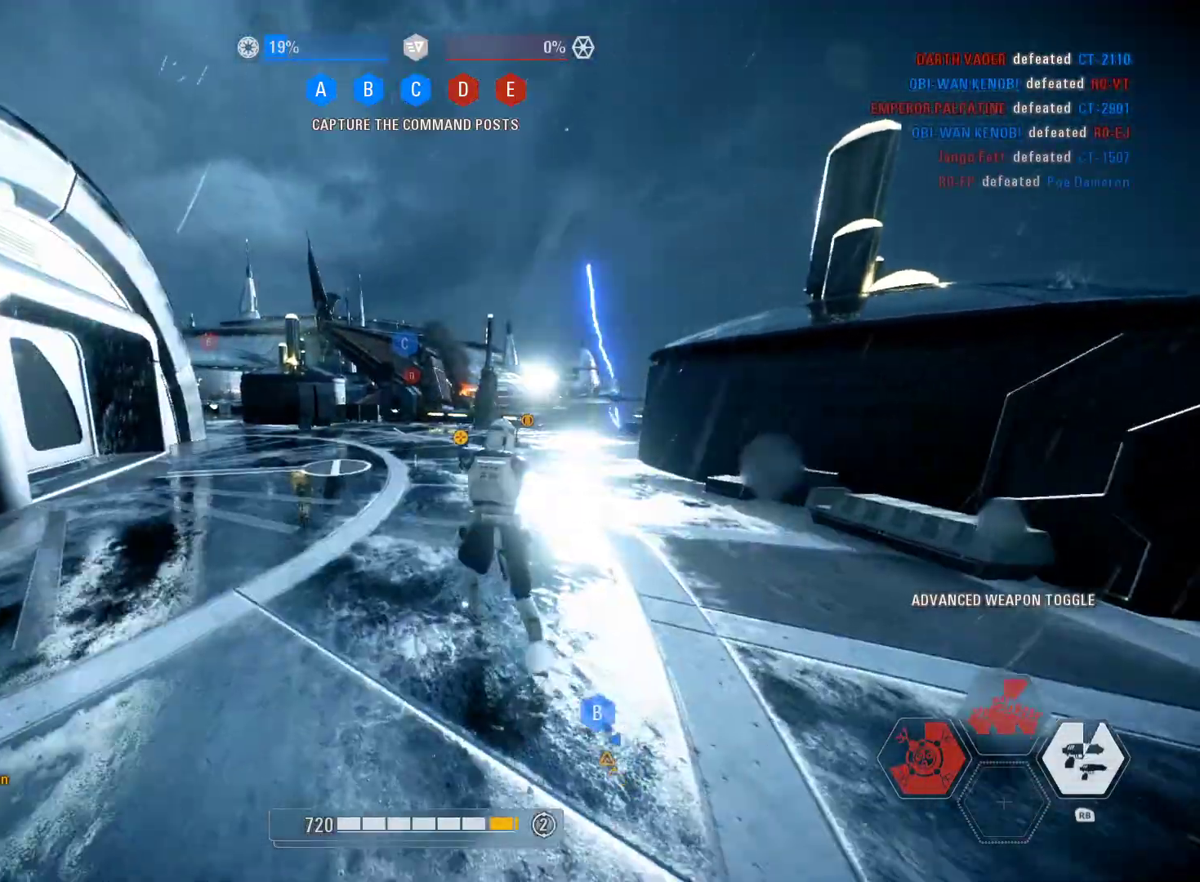
{"buttons": ["R2", "L3"], "left_stick": "up", "right_stick": "center", "events": []}
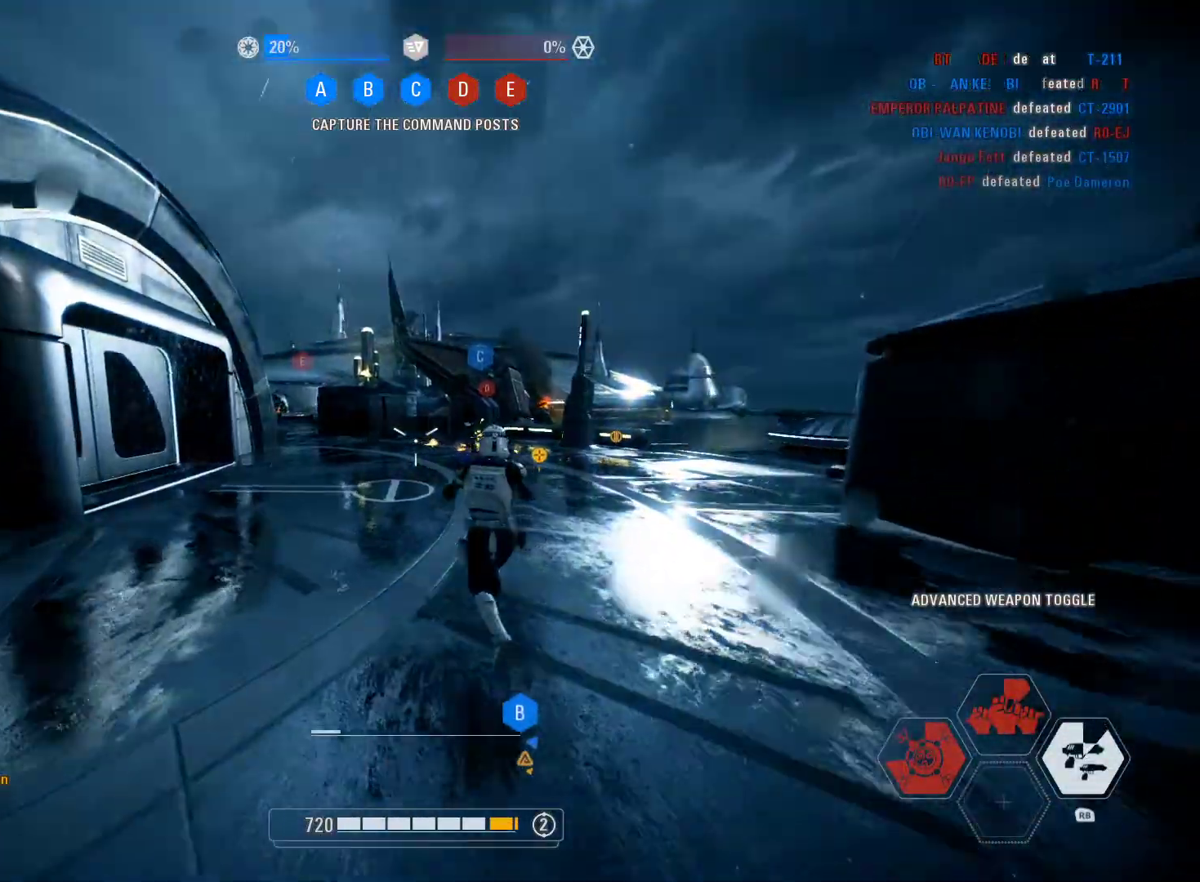
{"buttons": ["R2"], "left_stick": "up", "right_stick": "center", "events": [[300, "L3", "up"]]}
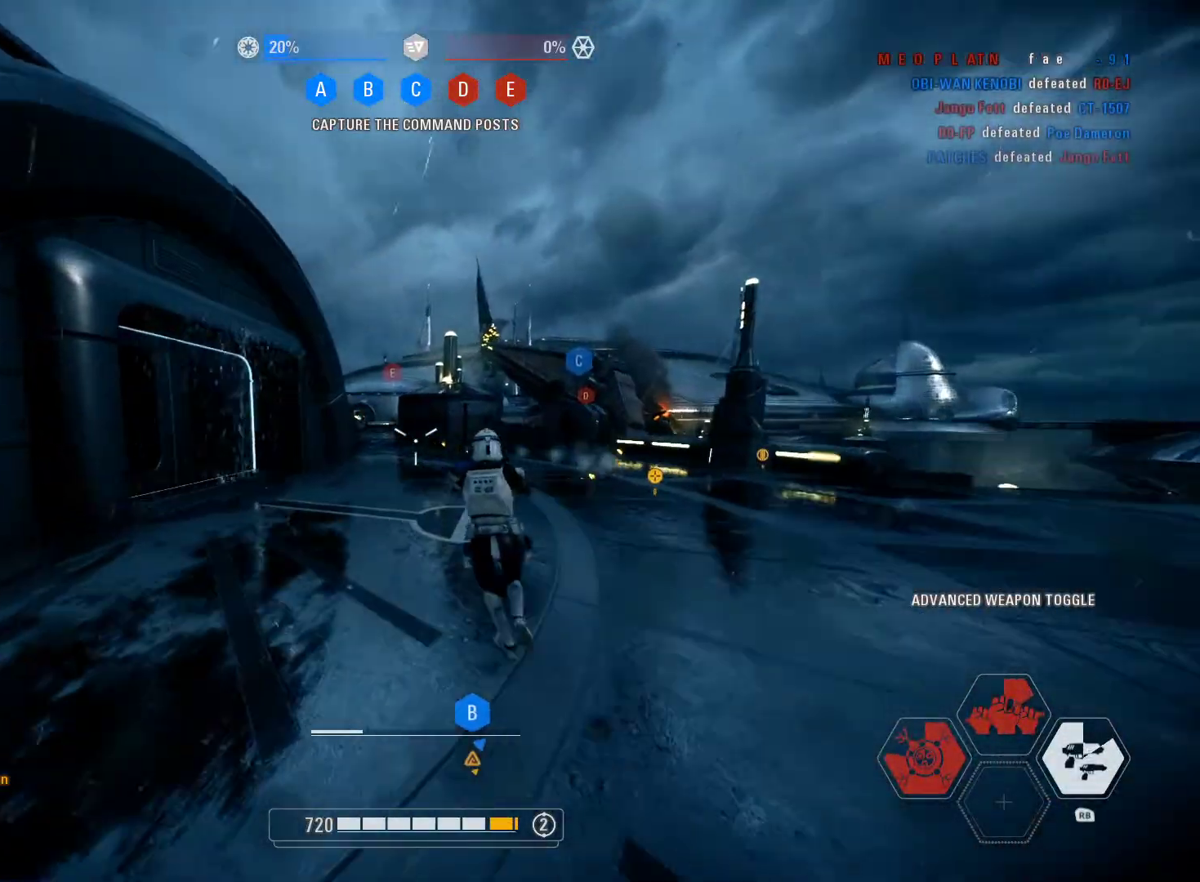
{"buttons": ["R2", "L3"], "left_stick": "up", "right_stick": "center", "events": [[417, "L3", "down"]]}
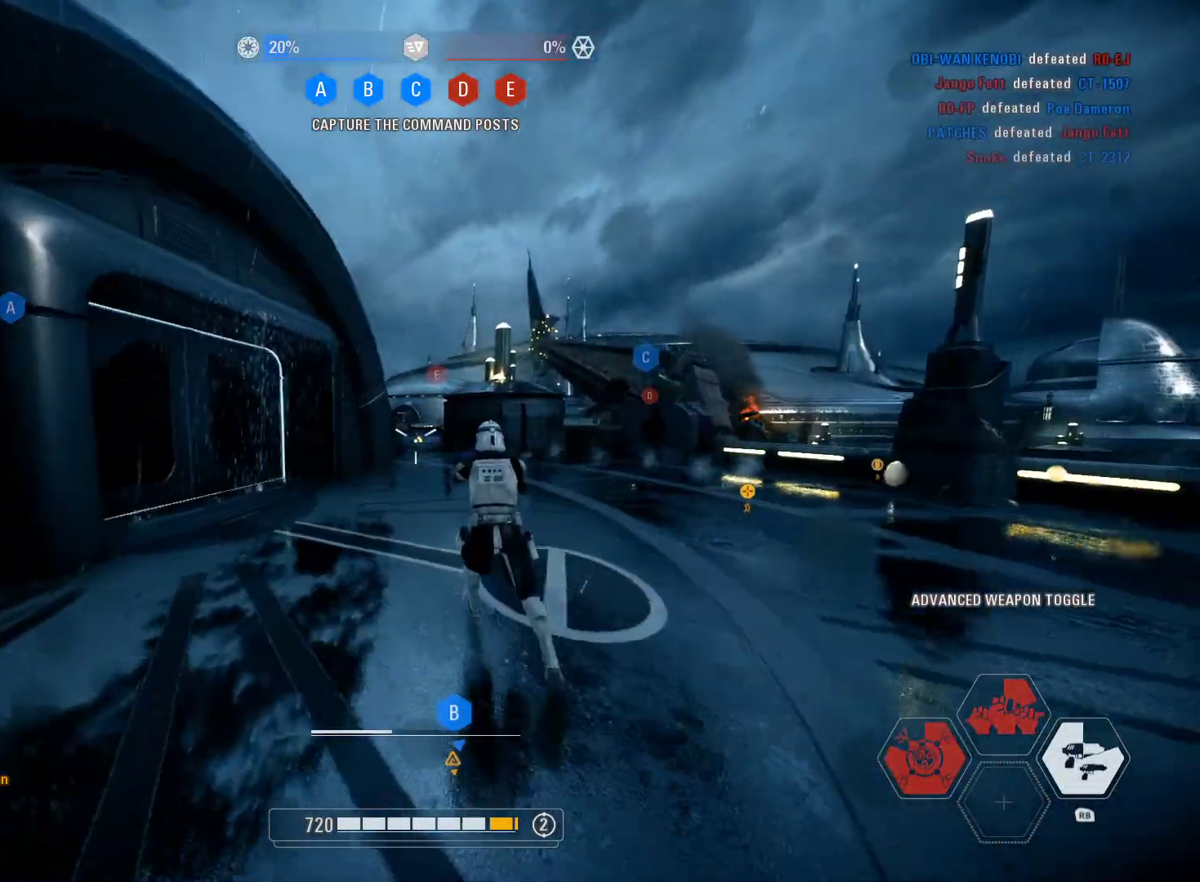
{"buttons": ["R2", "L3"], "left_stick": "up", "right_stick": "center", "events": []}
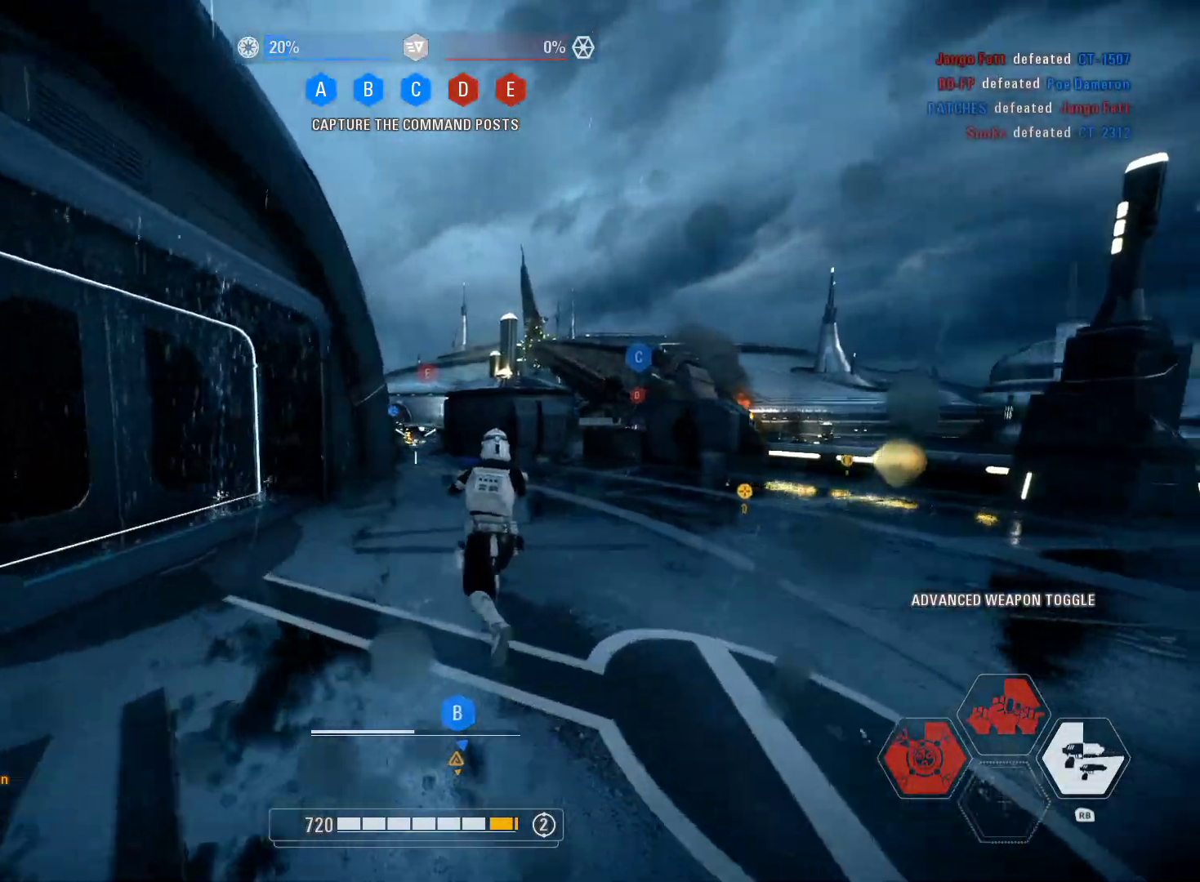
{"buttons": ["R2", "L3"], "left_stick": "up", "right_stick": "center", "events": [[383, "R1", "down"], [500, "R1", "up"]]}
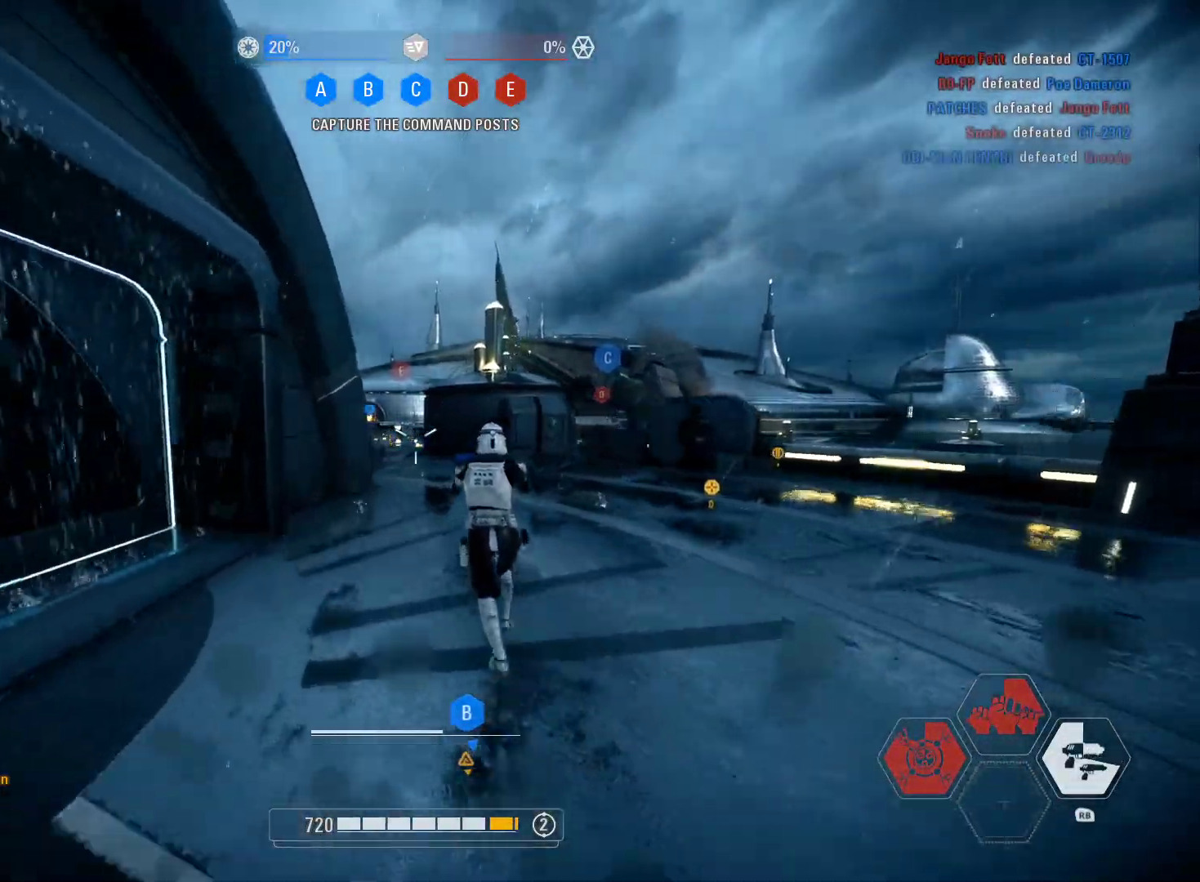
{"buttons": ["R2", "L3"], "left_stick": "up", "right_stick": "center", "events": [[67, "R2", "up"], [350, "R2", "down"]]}
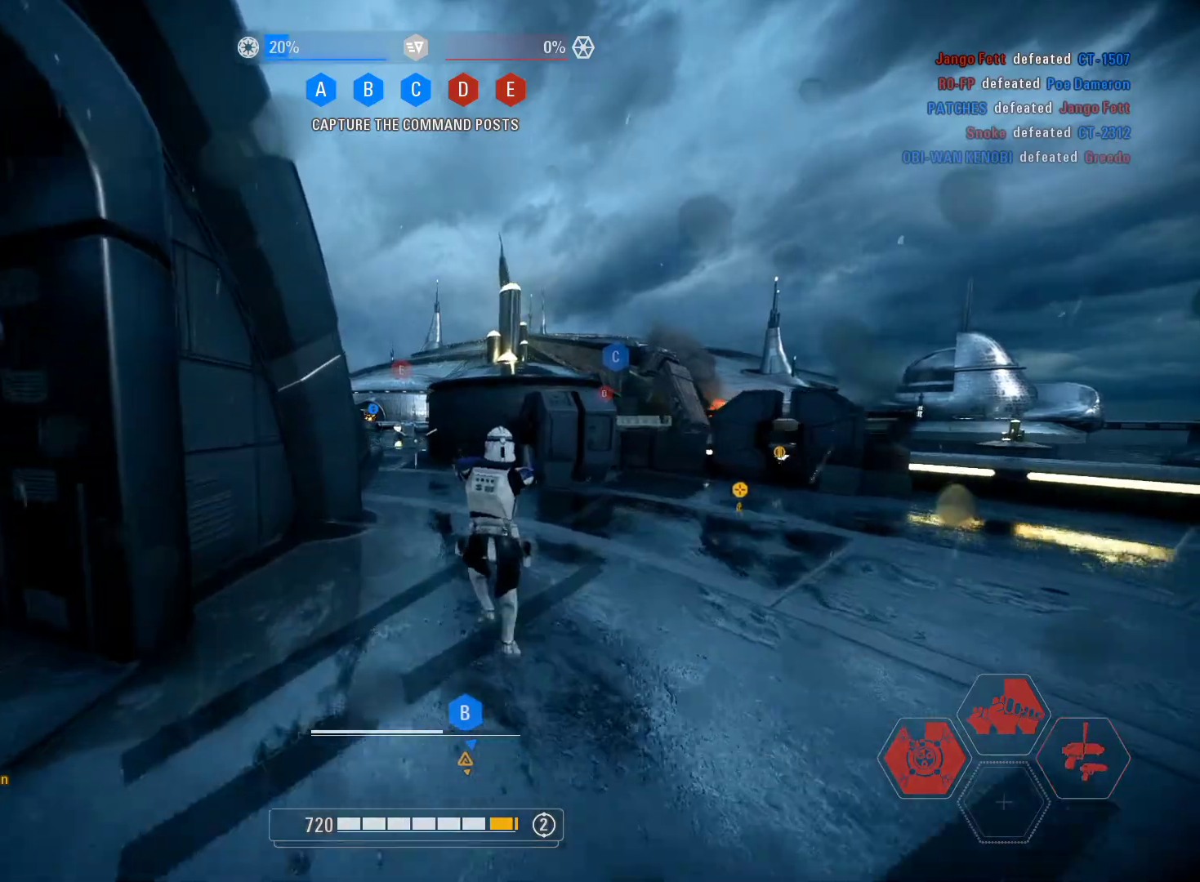
{"buttons": ["R2", "L3"], "left_stick": "up", "right_stick": "center", "events": []}
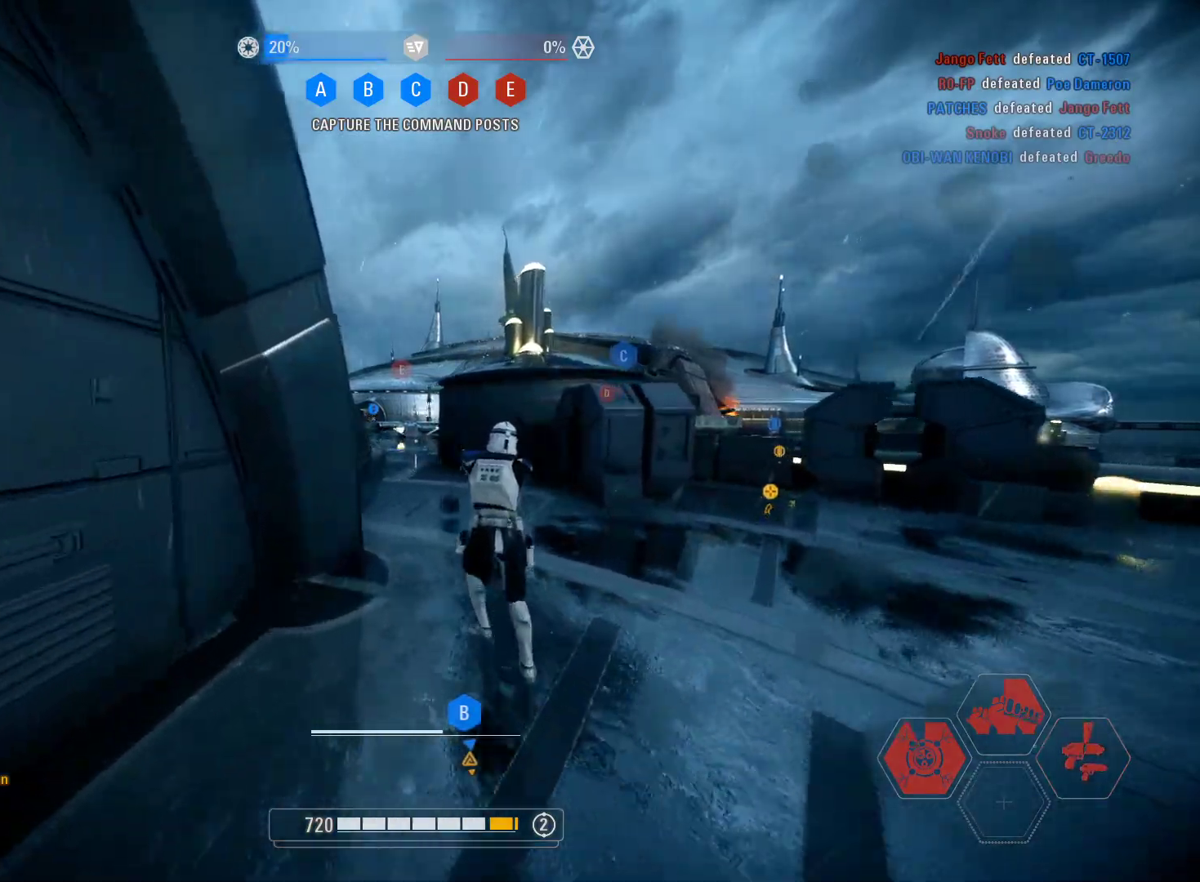
{"buttons": ["R2"], "left_stick": "up", "right_stick": "center", "events": [[350, "L3", "up"]]}
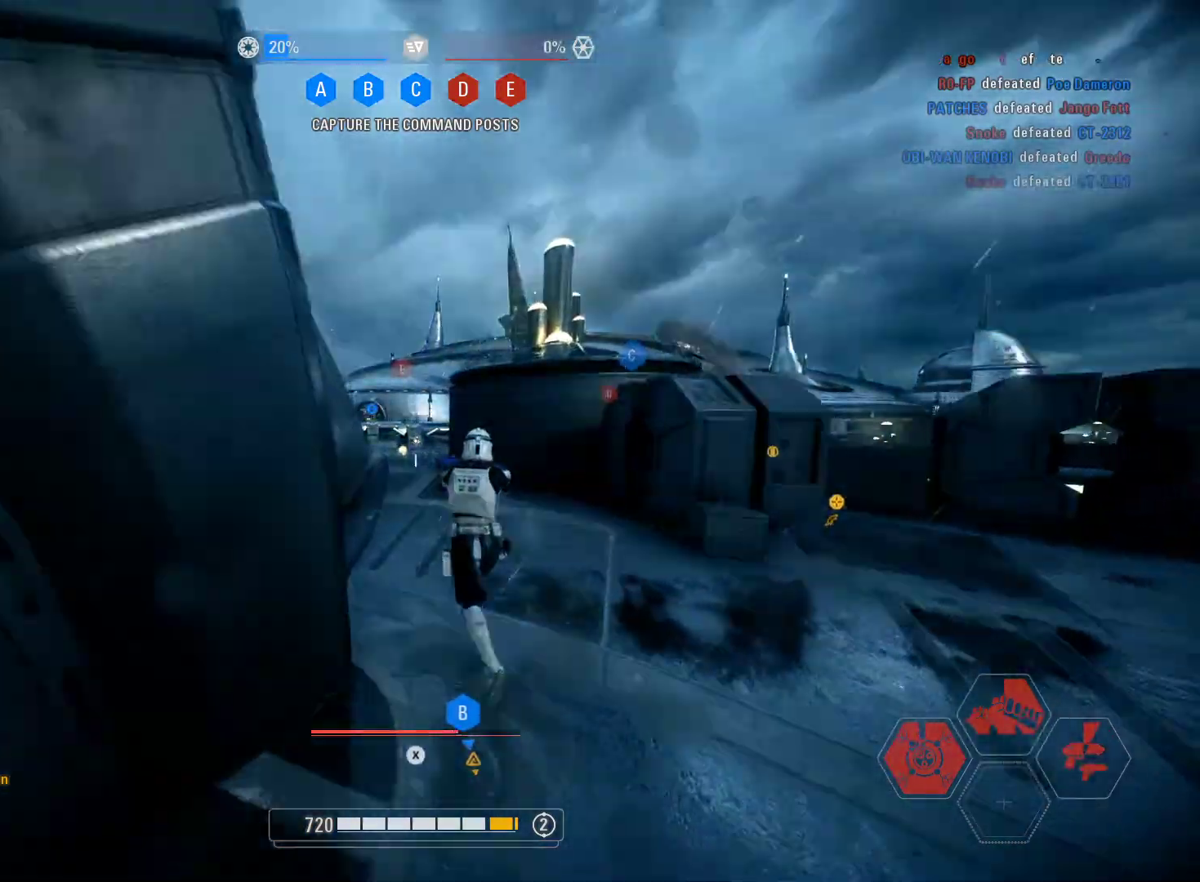
{"buttons": ["X", "L3"], "left_stick": "up", "right_stick": "center", "events": [[217, "L3", "down"], [350, "R2", "up"], [467, "X", "down"]]}
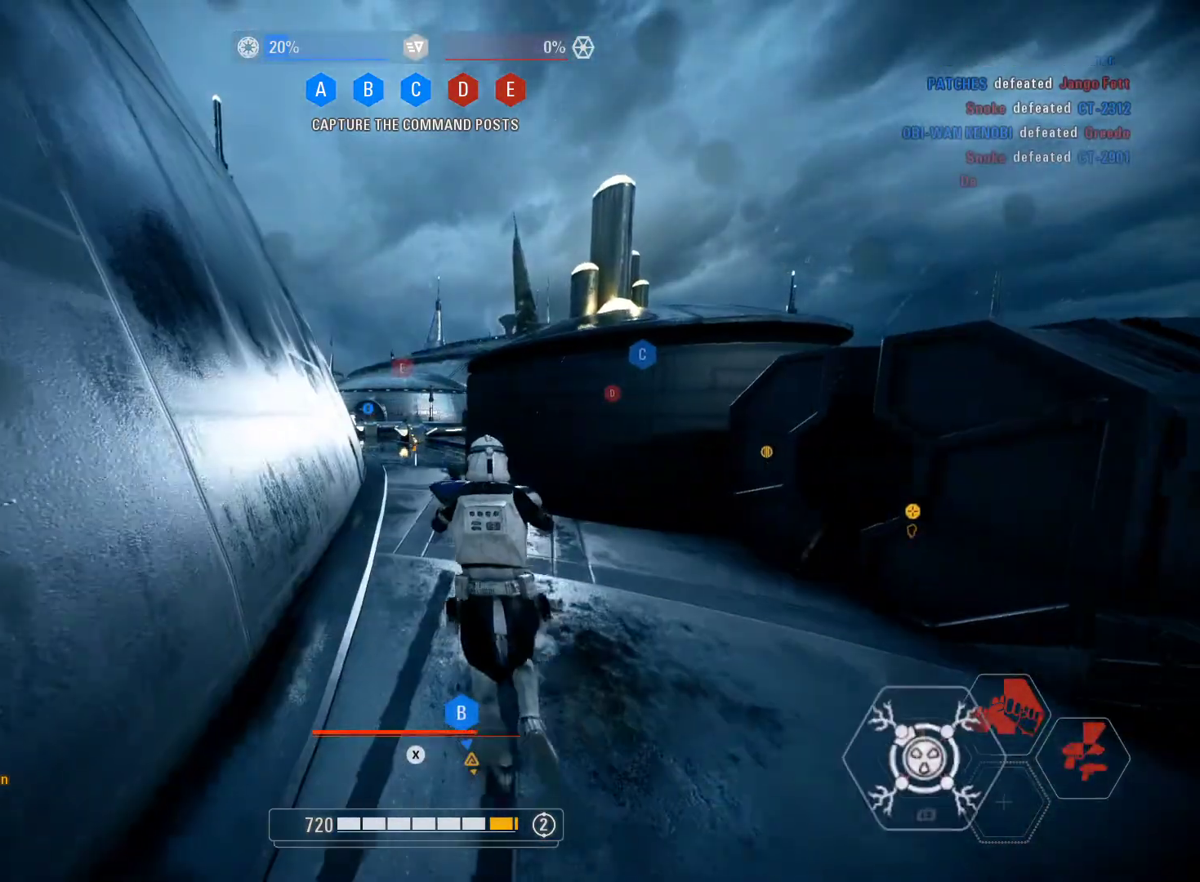
{"buttons": ["L3"], "left_stick": "up", "right_stick": "center", "events": [[100, "X", "up"]]}
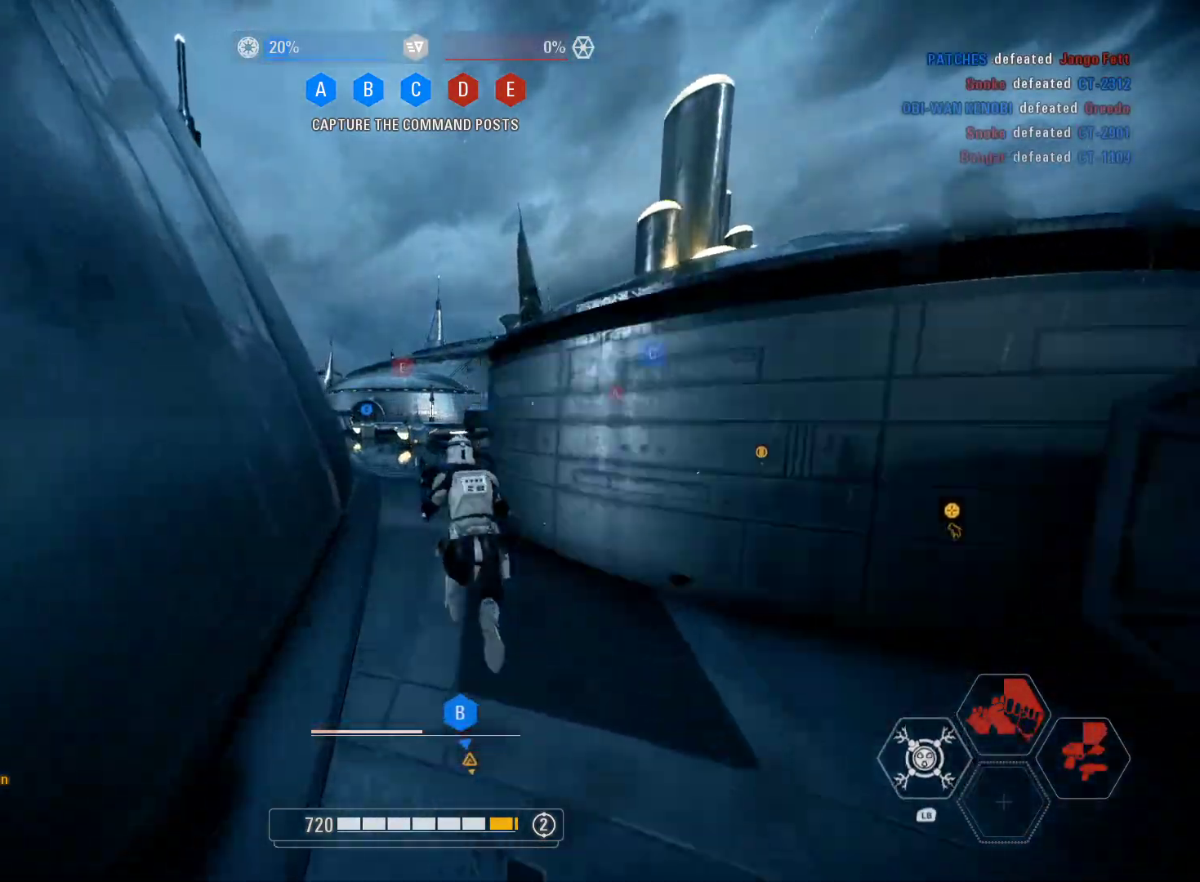
{"buttons": ["L3"], "left_stick": "up", "right_stick": "center", "events": []}
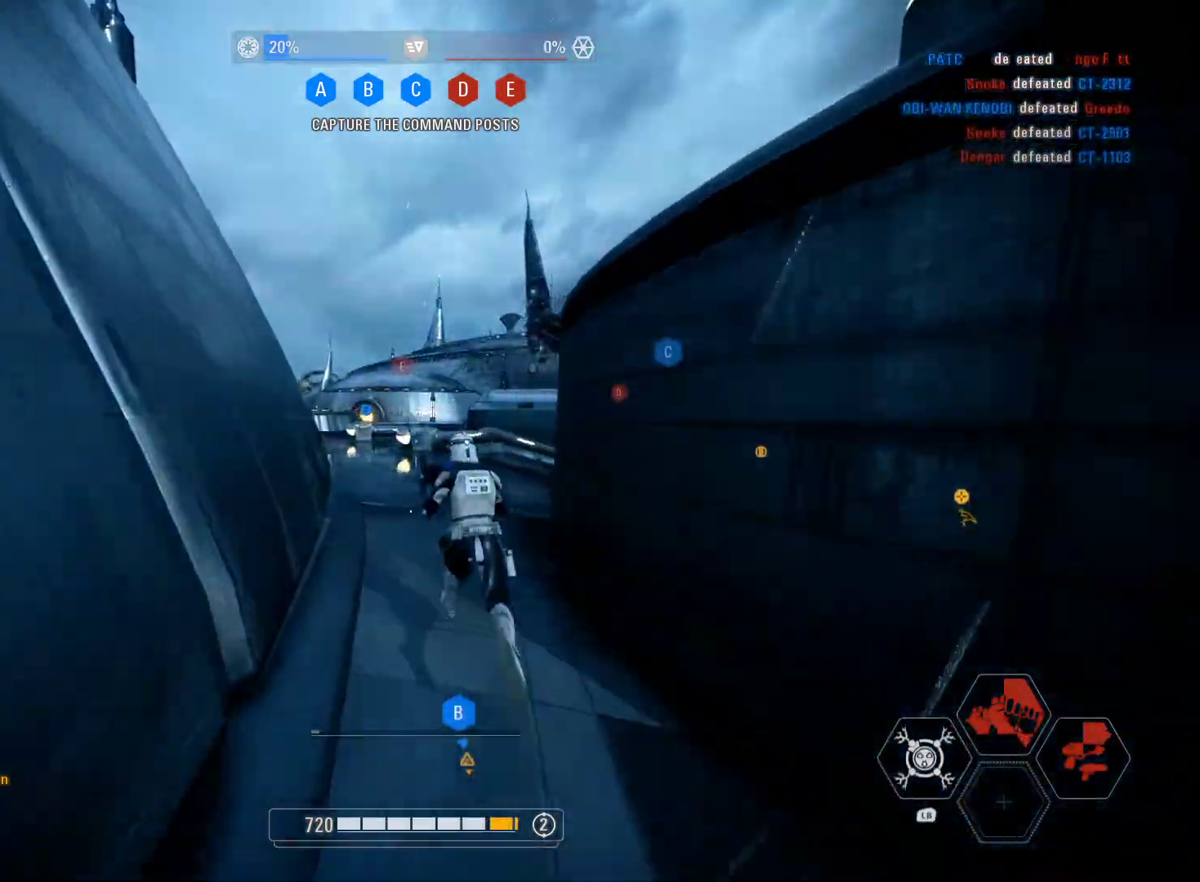
{"buttons": ["L3"], "left_stick": "up", "right_stick": "down-left", "events": [[233, "right_stick", "down-left"]]}
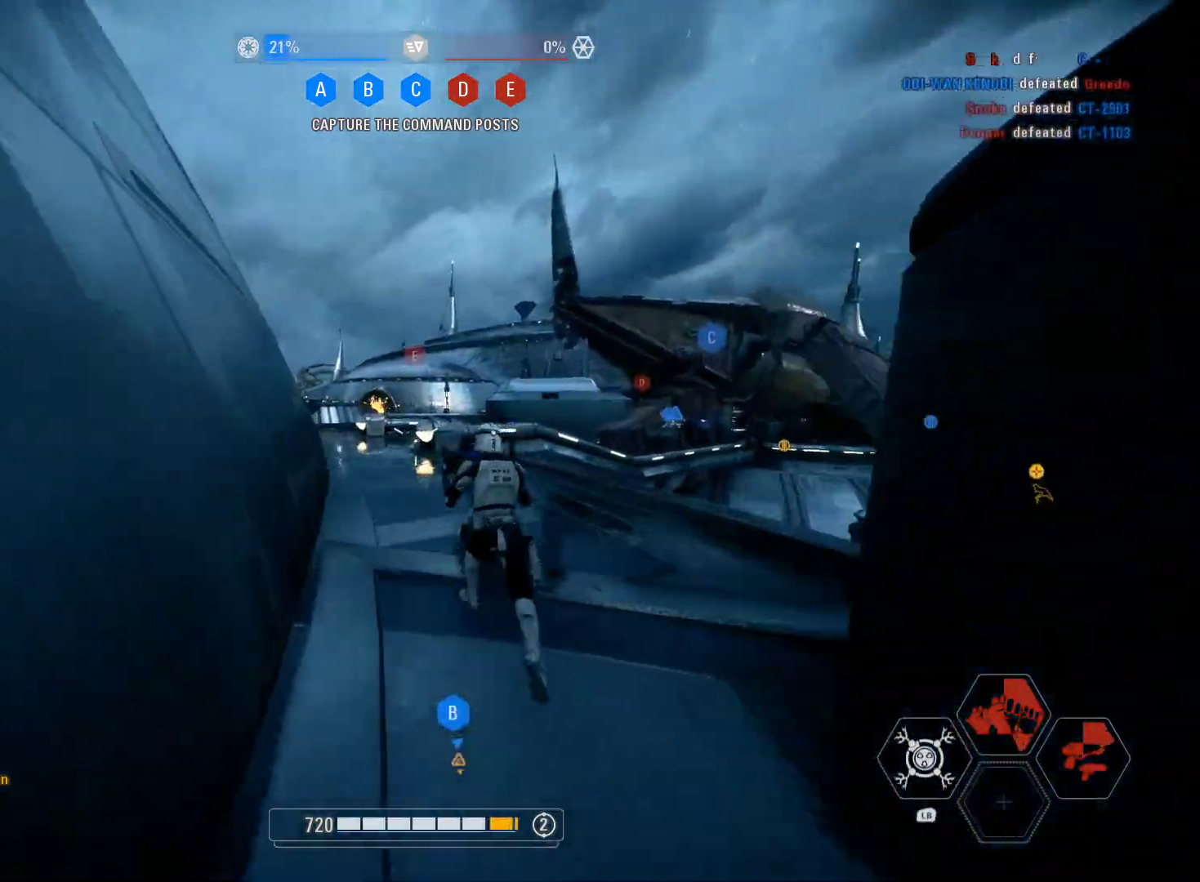
{"buttons": ["L3"], "left_stick": "up", "right_stick": "center", "events": [[250, "right_stick", "center"]]}
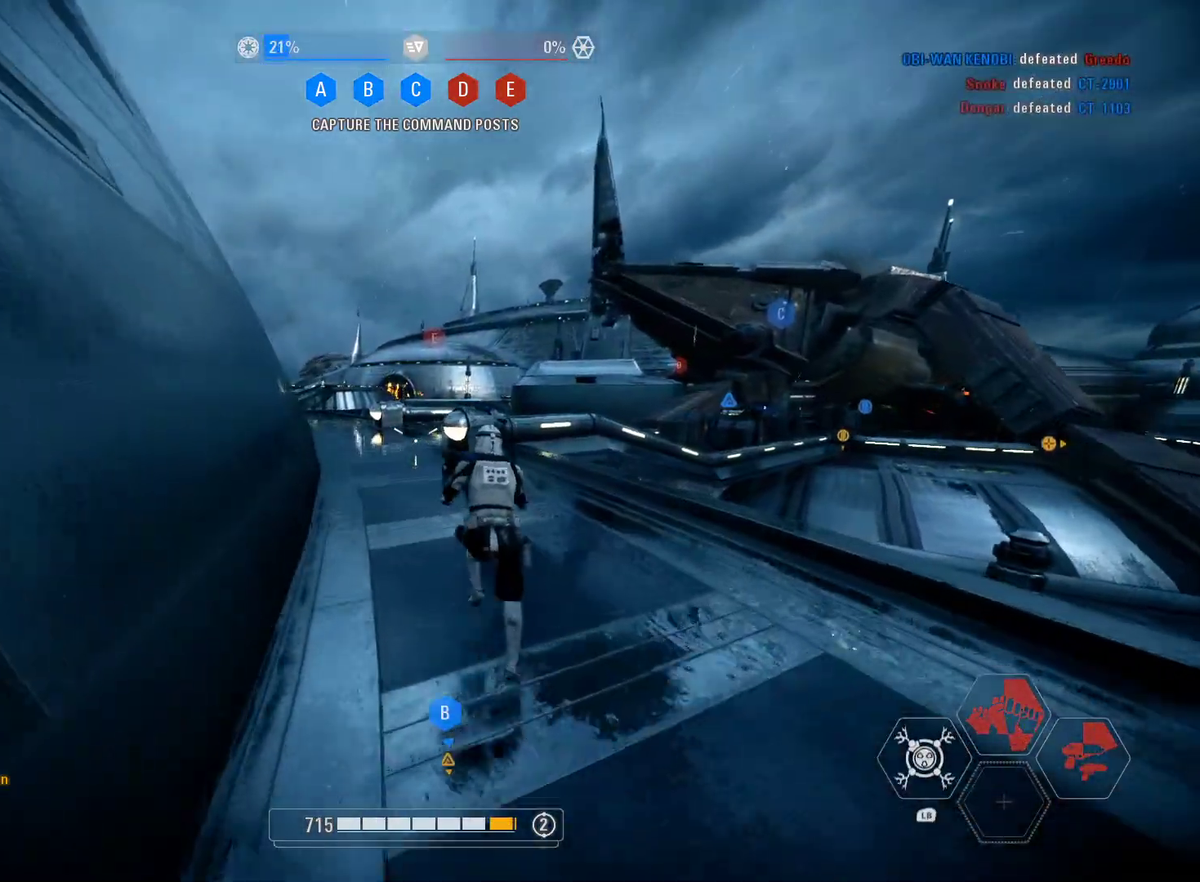
{"buttons": ["L3"], "left_stick": "up", "right_stick": "down-left", "events": [[300, "right_stick", "down-left"]]}
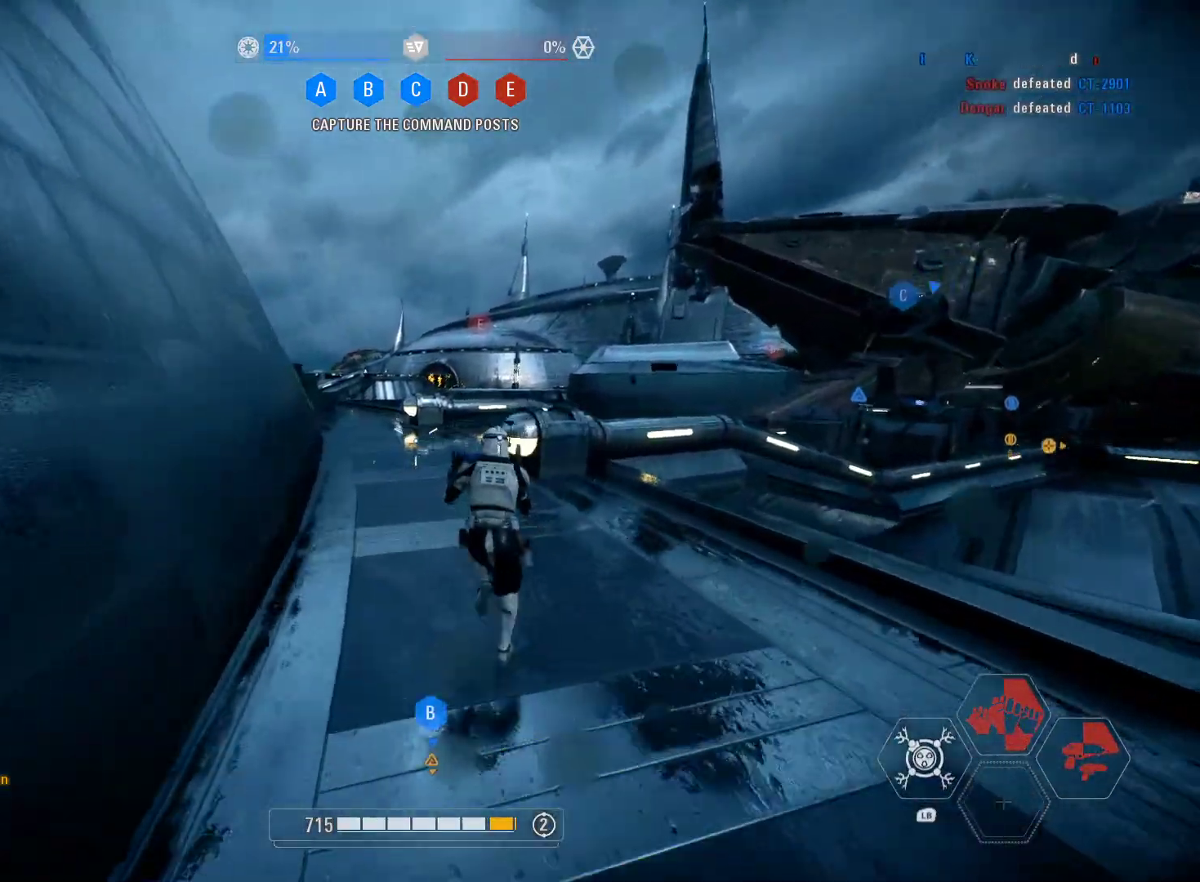
{"buttons": ["L3"], "left_stick": "up", "right_stick": "center", "events": [[367, "right_stick", "center"]]}
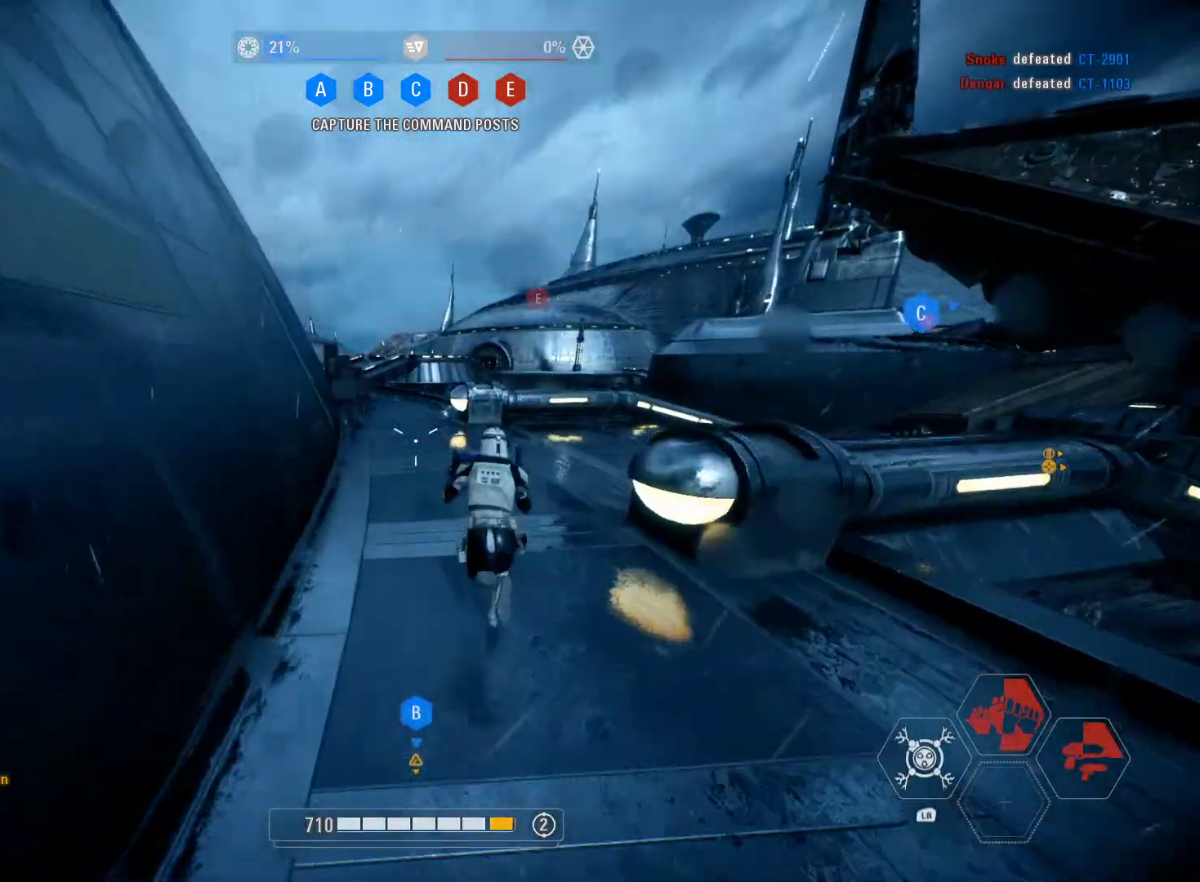
{"buttons": ["L3"], "left_stick": "up", "right_stick": "center", "events": []}
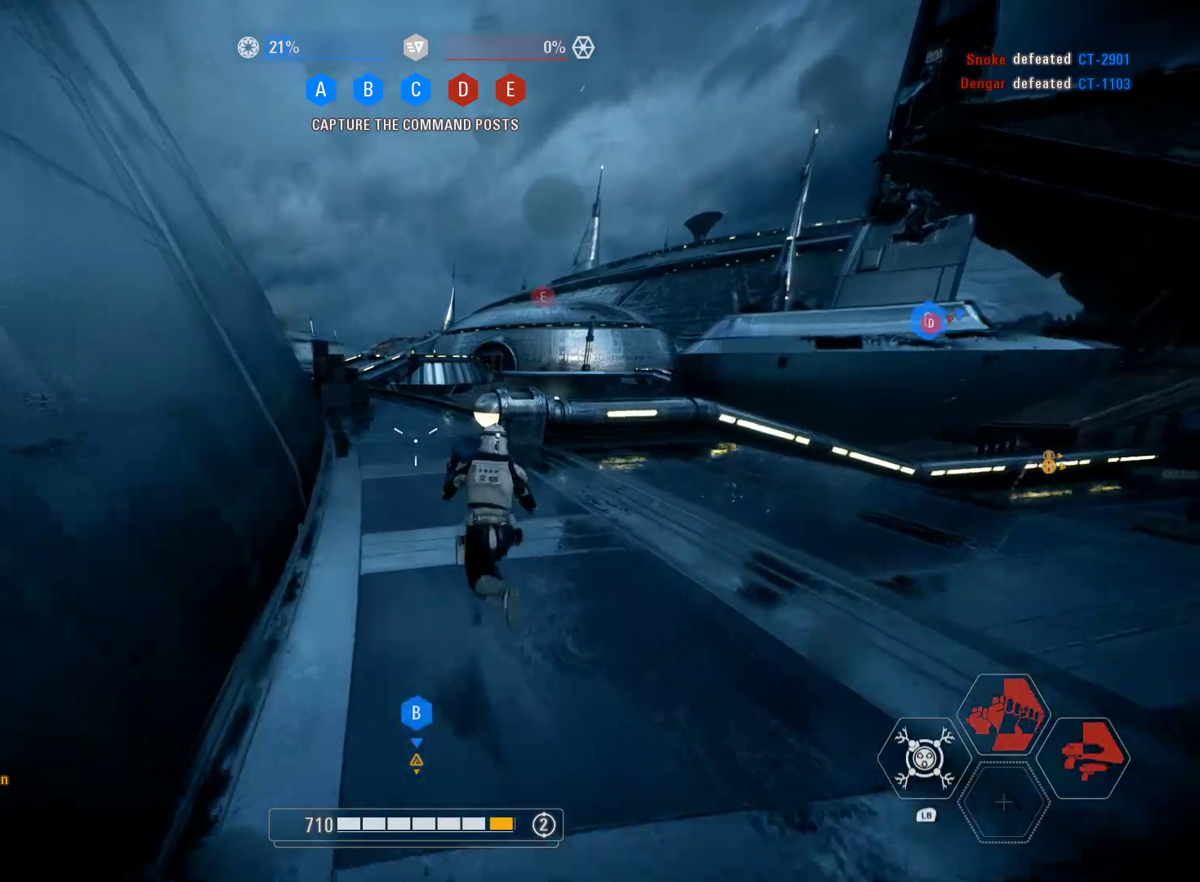
{"buttons": ["L3"], "left_stick": "up", "right_stick": "center", "events": []}
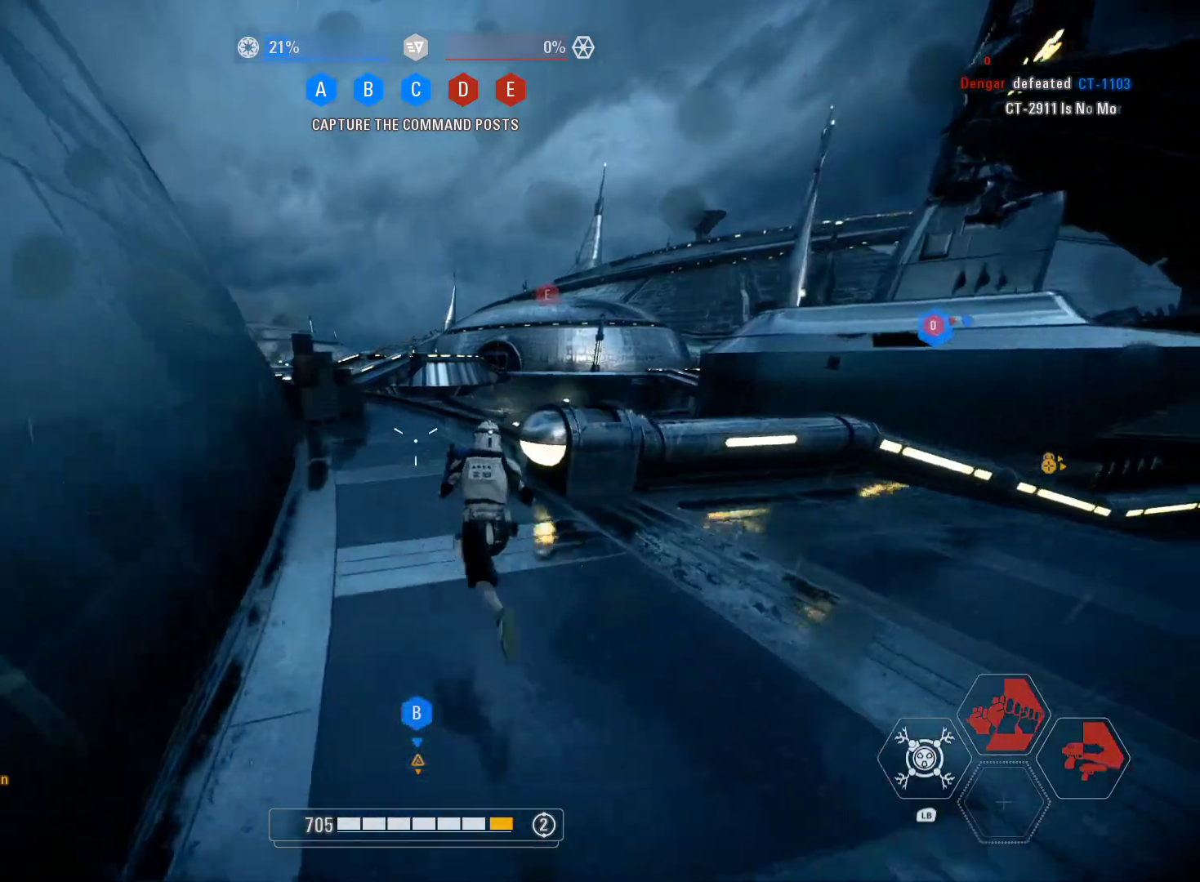
{"buttons": ["L3"], "left_stick": "up", "right_stick": "center", "events": []}